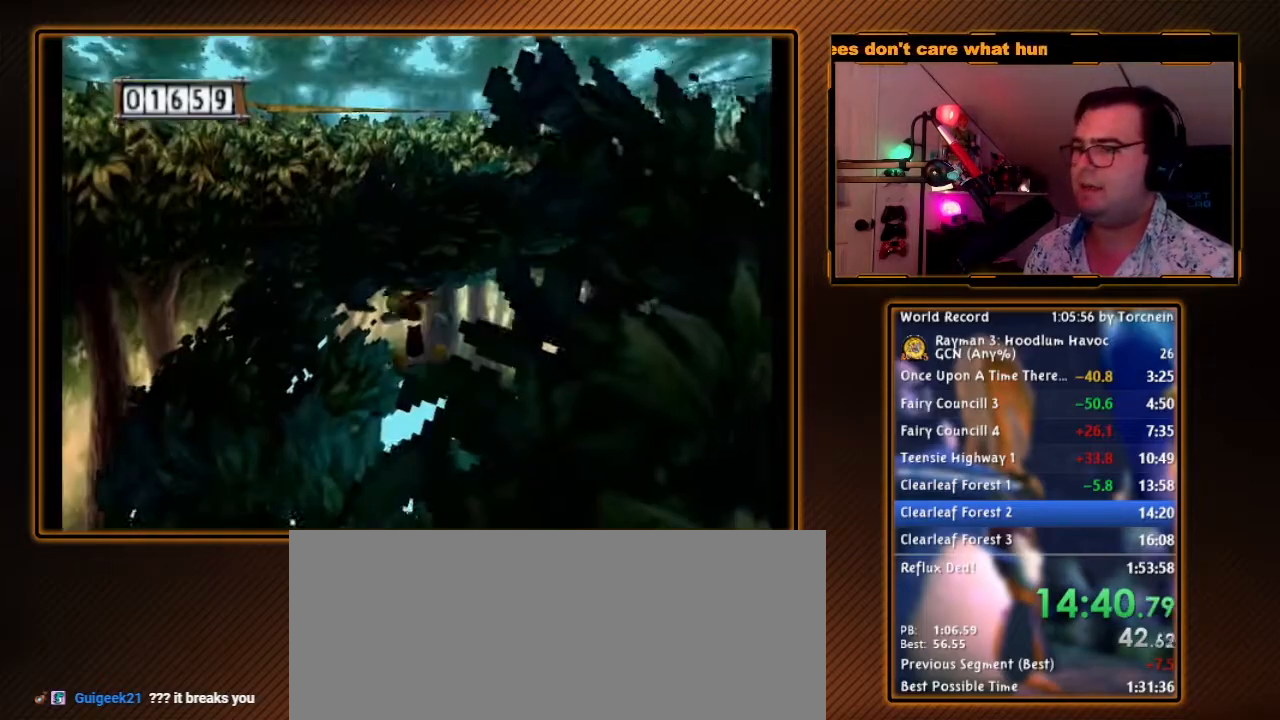
Gameplay with a controller (Nintendo layout); each line is a JSON object with the inputs held at the frame after it. "events" lists button and stick changes between this image and that frame as [ms after this image, input, new state], when the widget could be followed in between. Not read: L3 R3.
{"buttons": ["A"], "left_stick": "up", "right_stick": "center", "events": []}
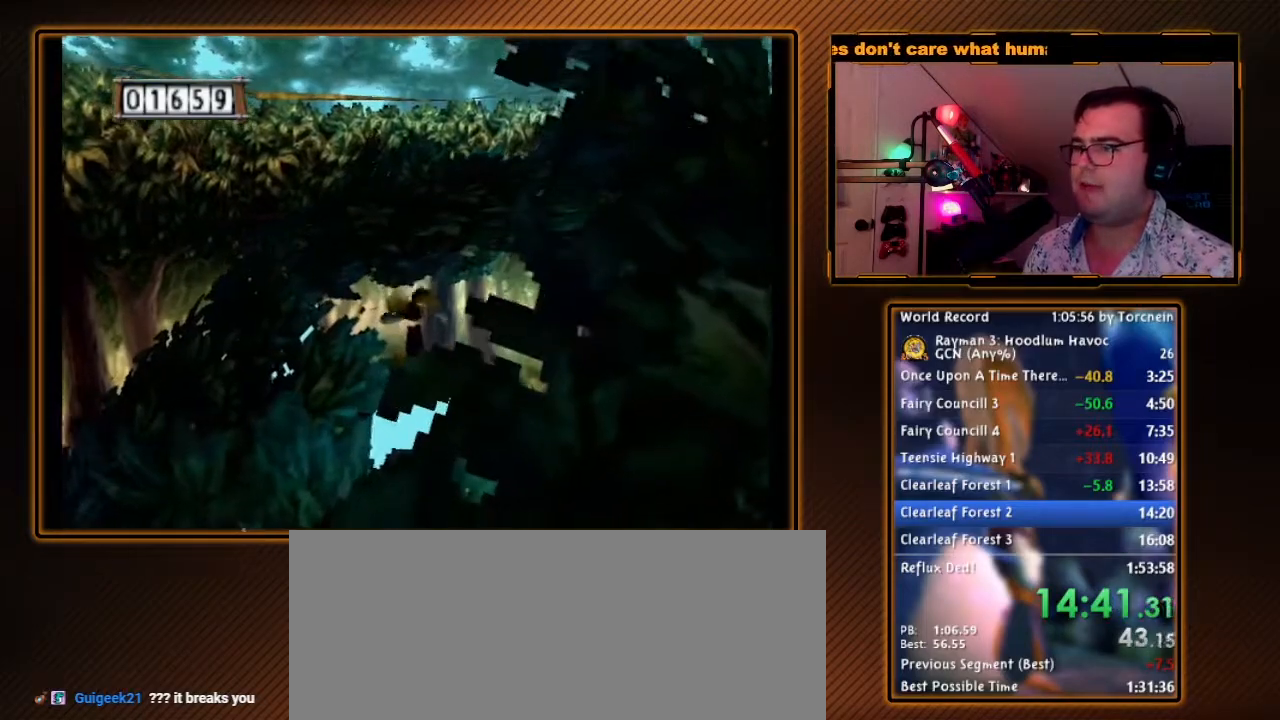
{"buttons": ["A"], "left_stick": "up", "right_stick": "center", "events": []}
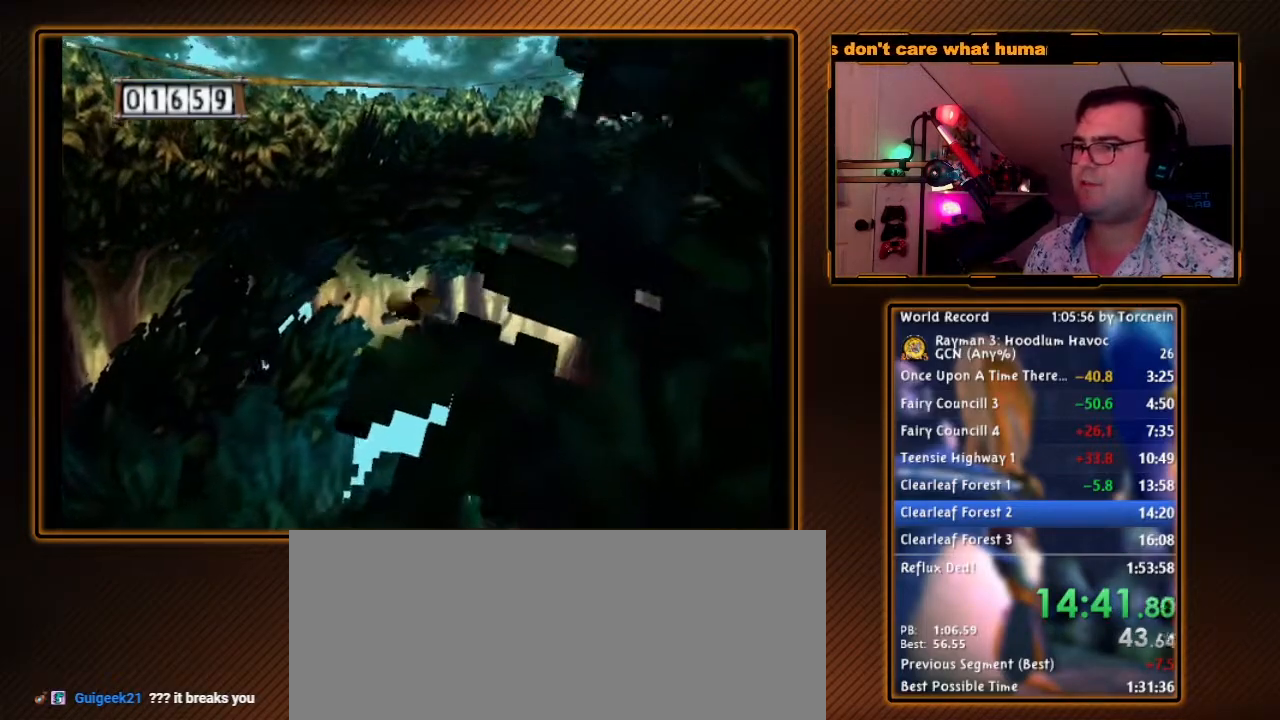
{"buttons": ["A"], "left_stick": "up-right", "right_stick": "center", "events": [[500, "left_stick", "up-right"]]}
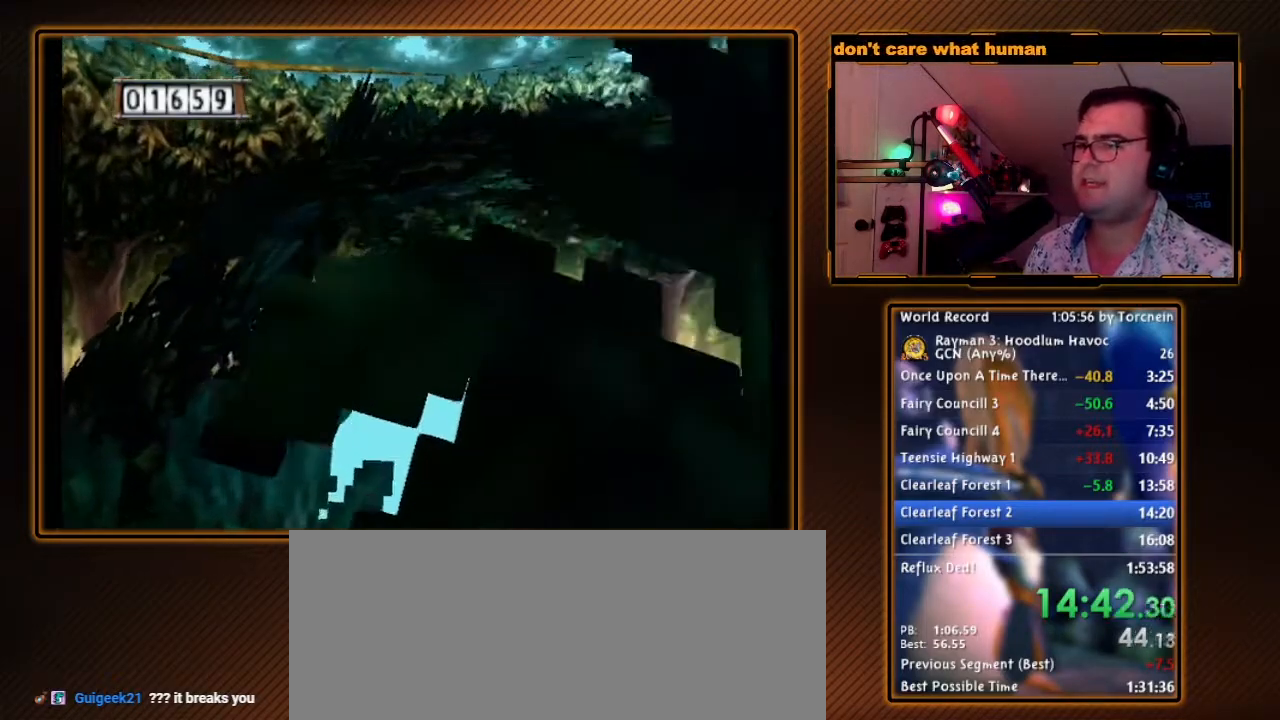
{"buttons": ["A"], "left_stick": "up", "right_stick": "center", "events": [[100, "left_stick", "up"]]}
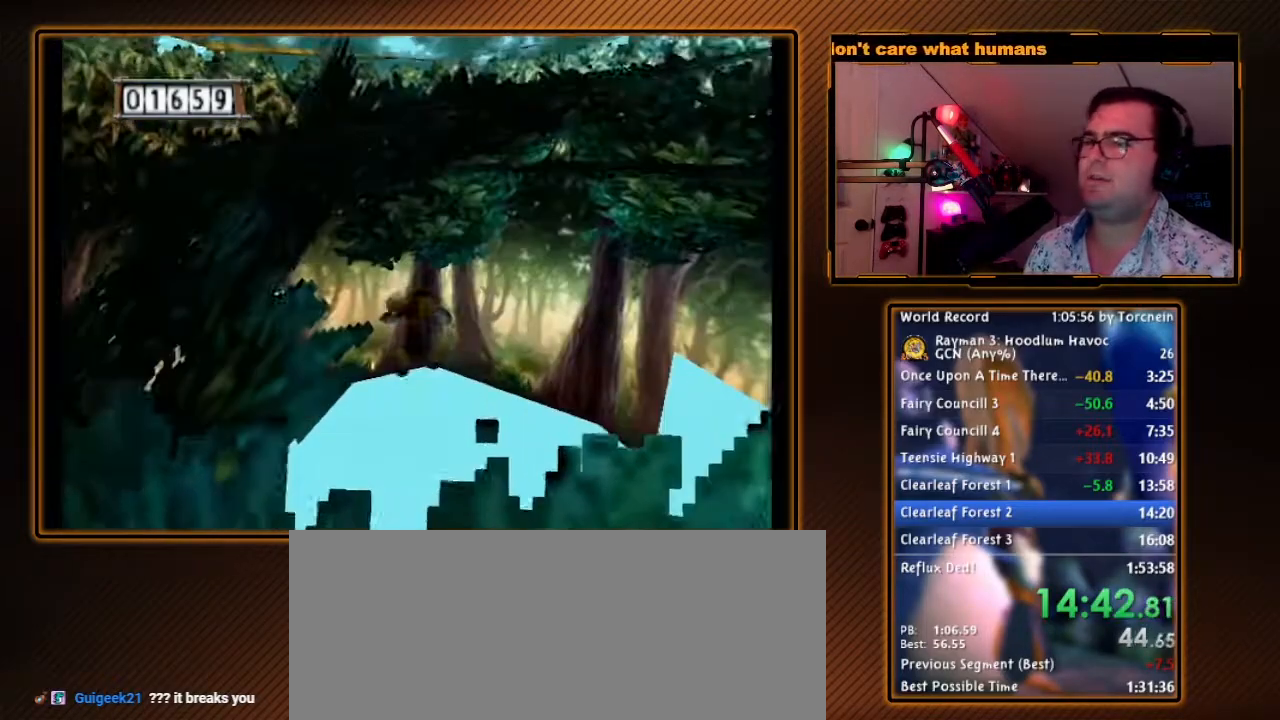
{"buttons": ["A"], "left_stick": "up", "right_stick": "center", "events": []}
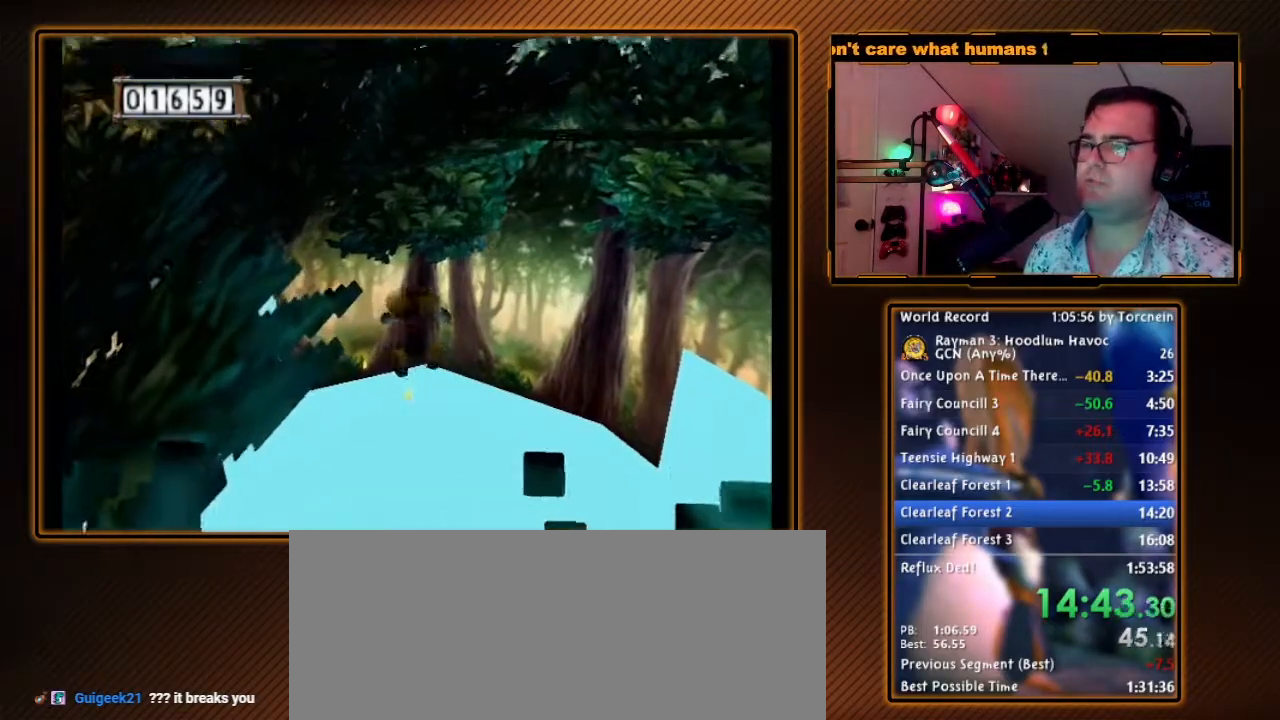
{"buttons": ["A"], "left_stick": "up", "right_stick": "center", "events": []}
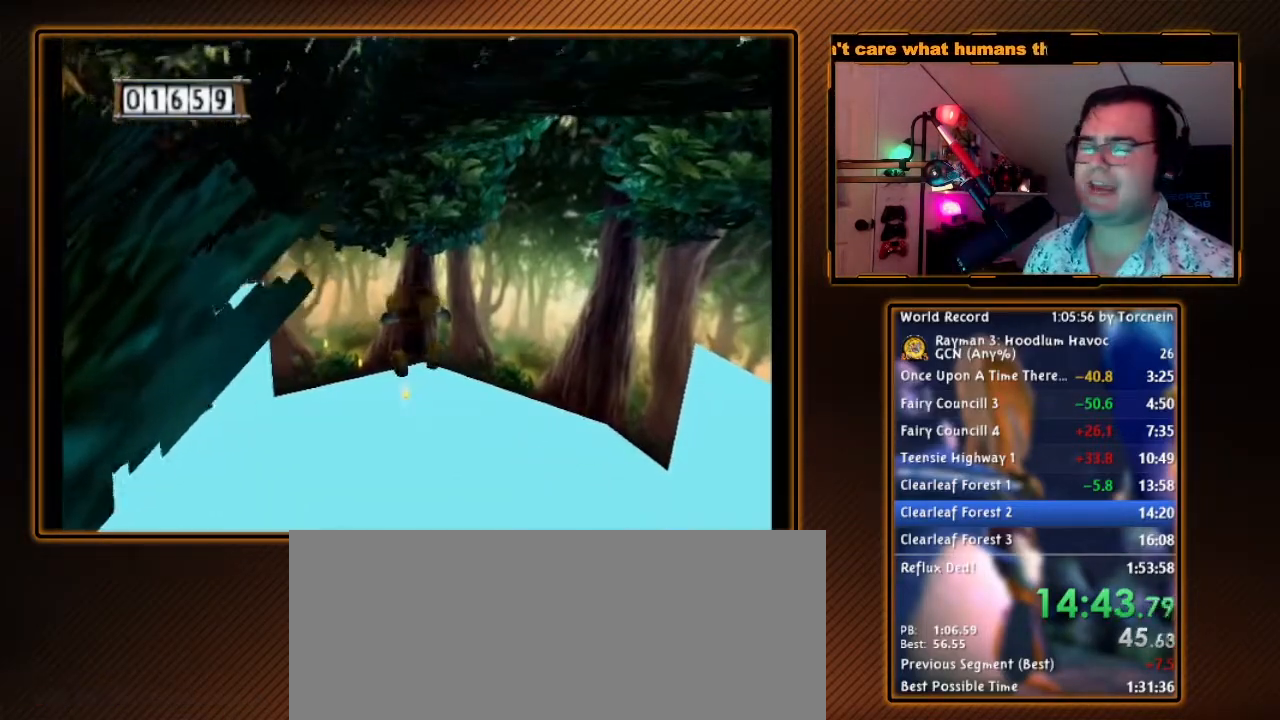
{"buttons": ["A"], "left_stick": "up", "right_stick": "center", "events": []}
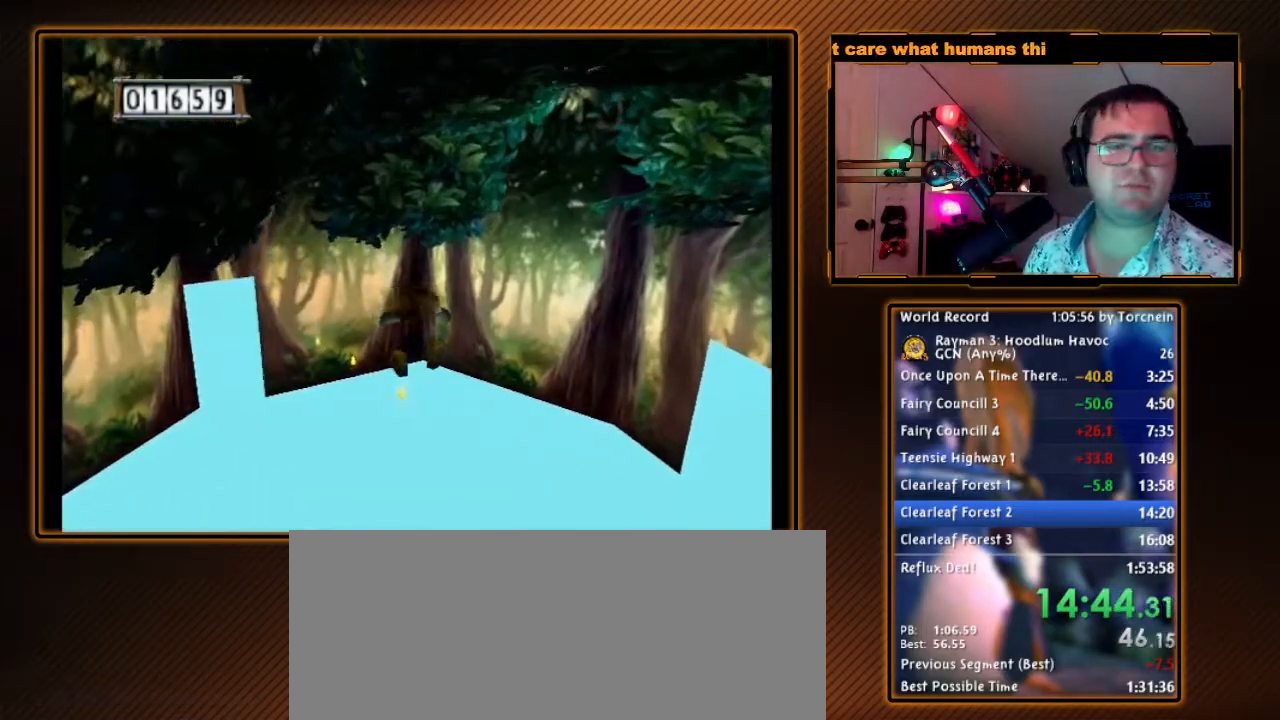
{"buttons": ["A"], "left_stick": "up", "right_stick": "center", "events": []}
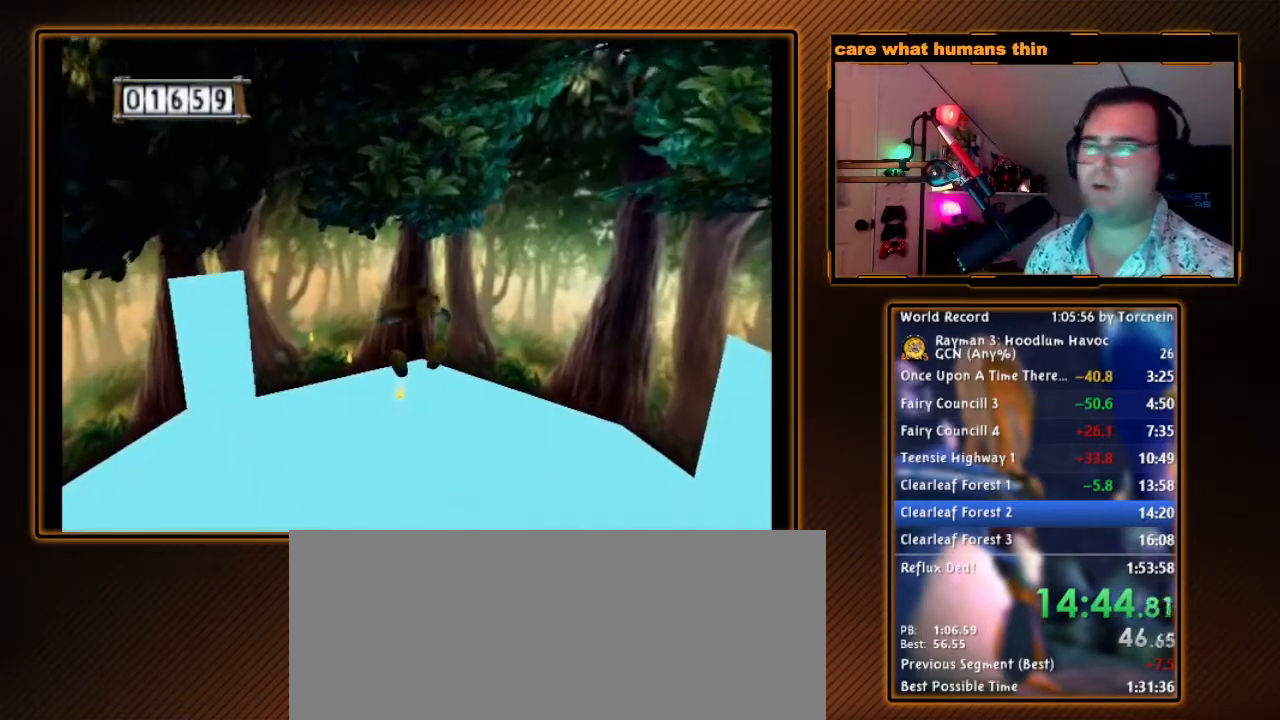
{"buttons": ["A"], "left_stick": "up", "right_stick": "center", "events": []}
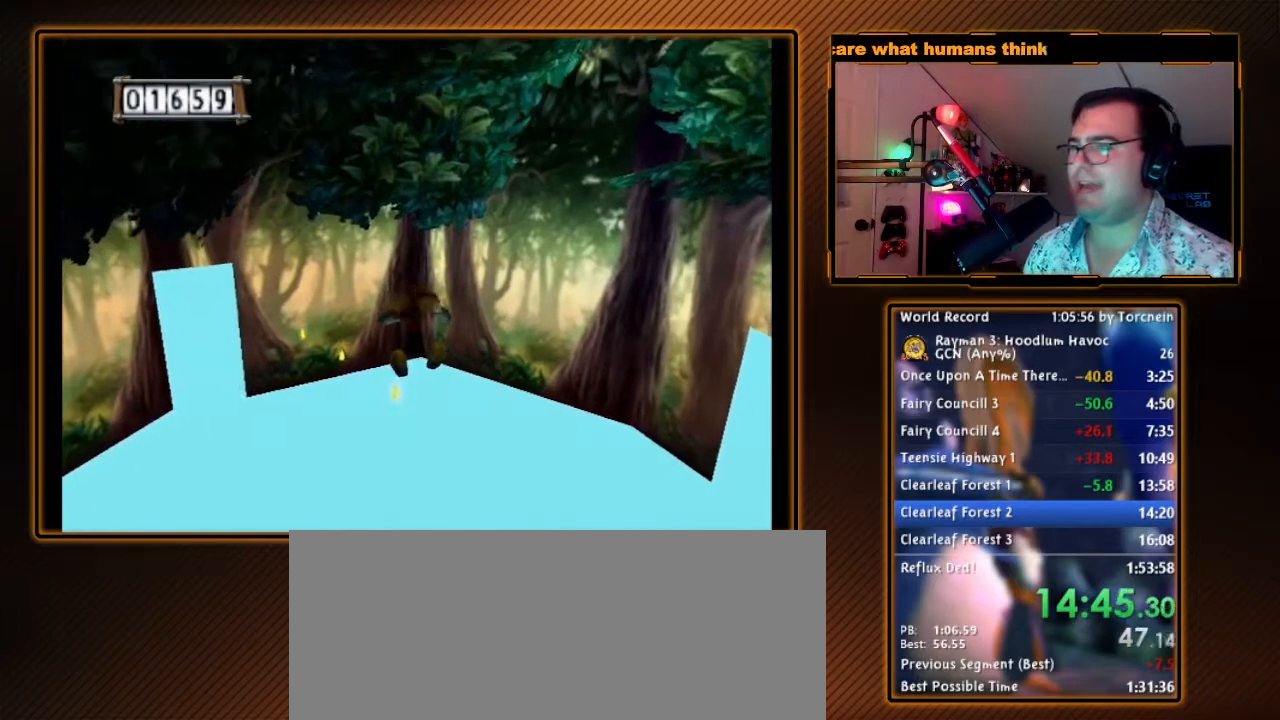
{"buttons": ["A"], "left_stick": "up", "right_stick": "center", "events": []}
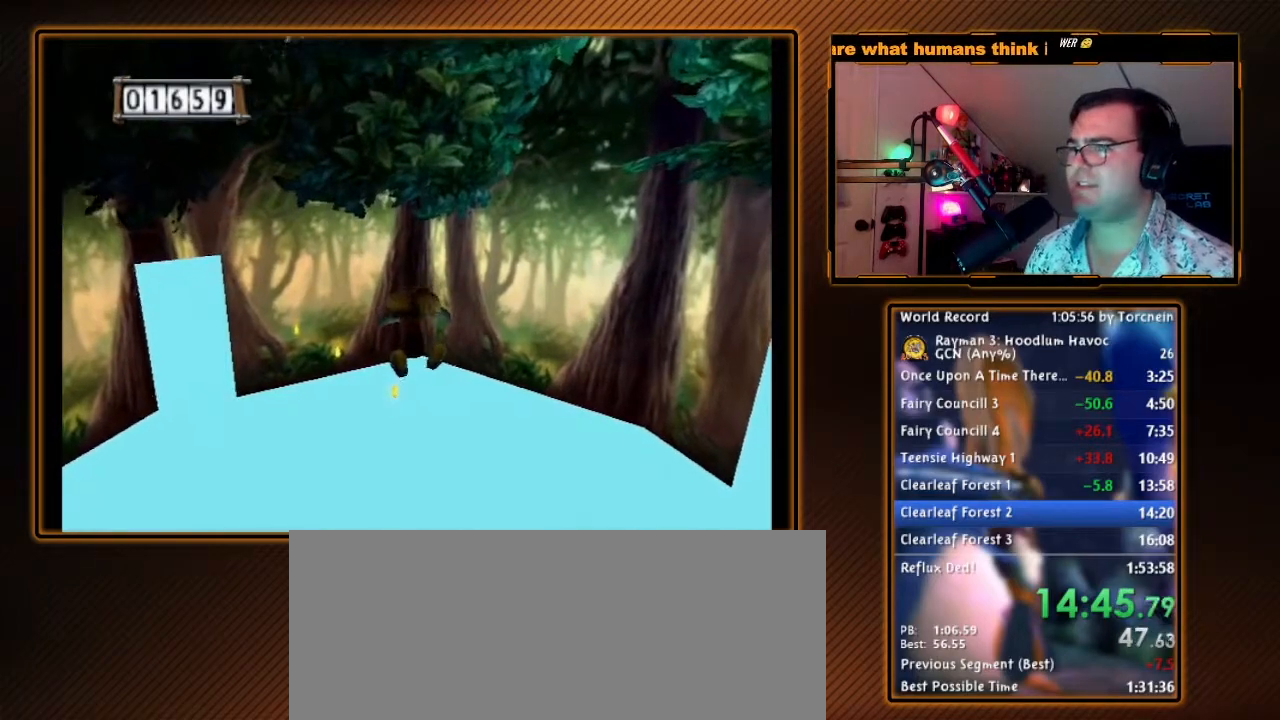
{"buttons": ["A"], "left_stick": "up", "right_stick": "center", "events": []}
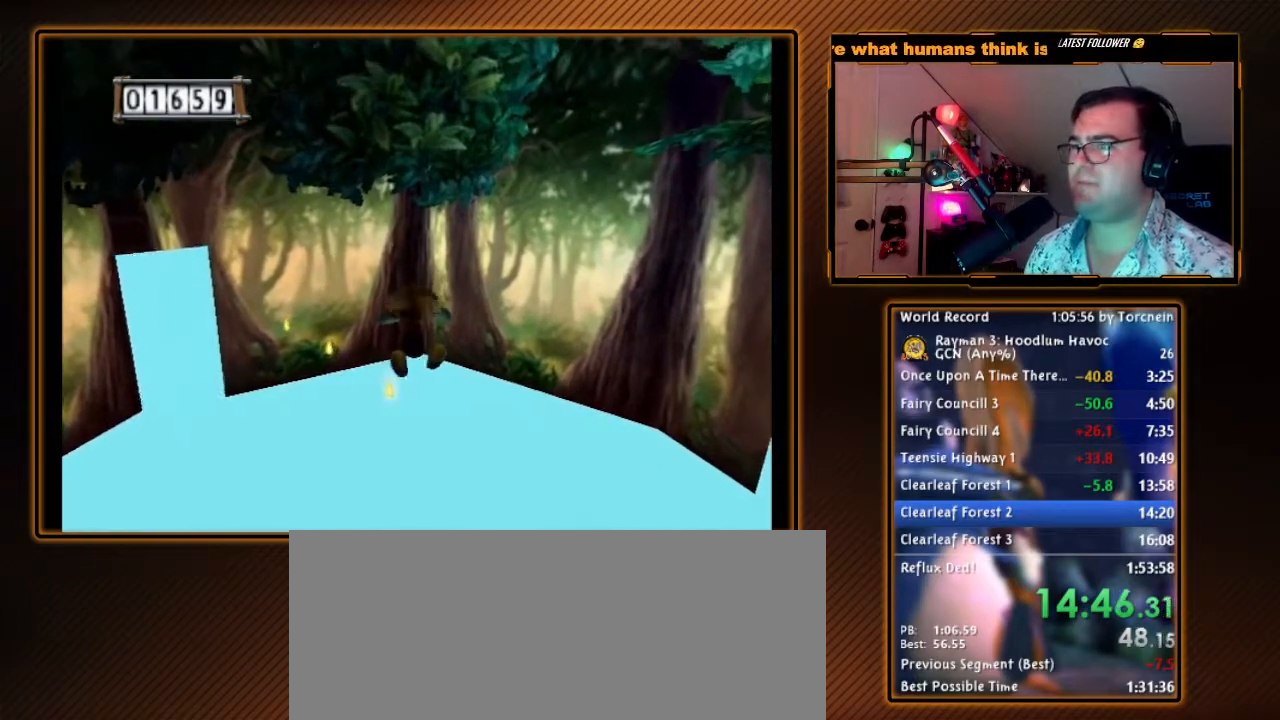
{"buttons": ["A"], "left_stick": "up", "right_stick": "center", "events": []}
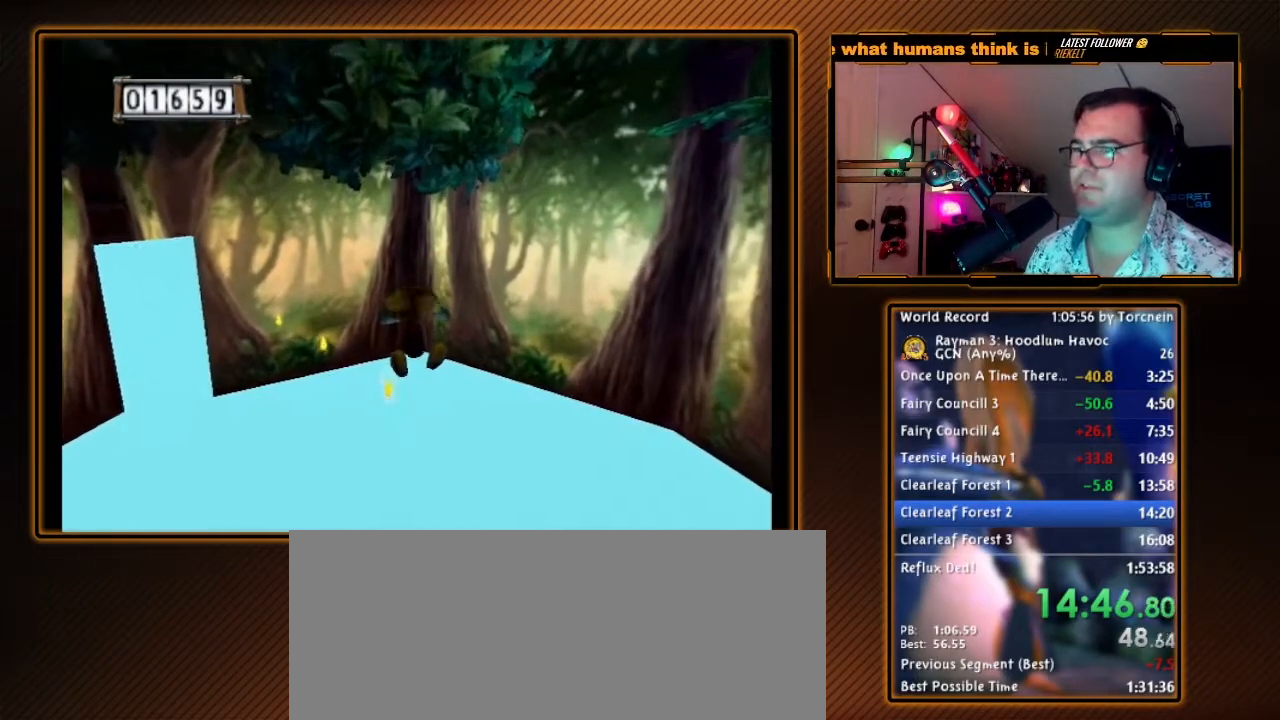
{"buttons": ["A"], "left_stick": "up", "right_stick": "center", "events": []}
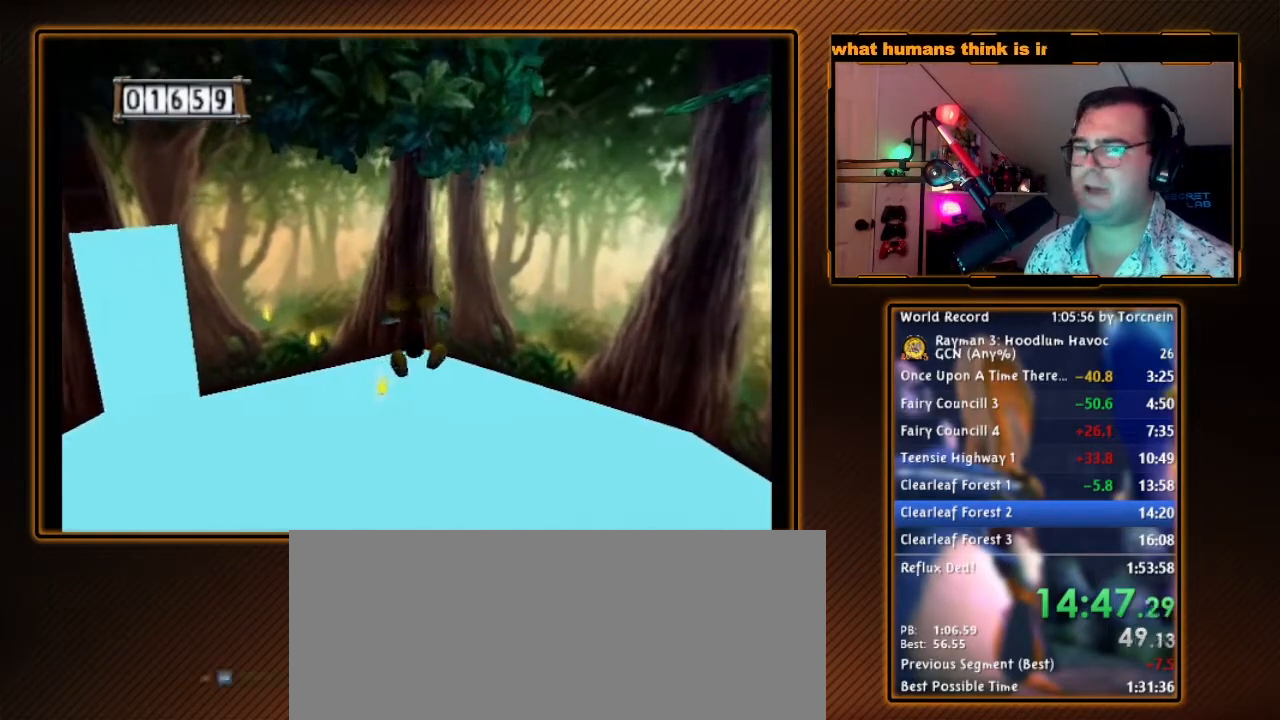
{"buttons": ["A"], "left_stick": "up", "right_stick": "center", "events": []}
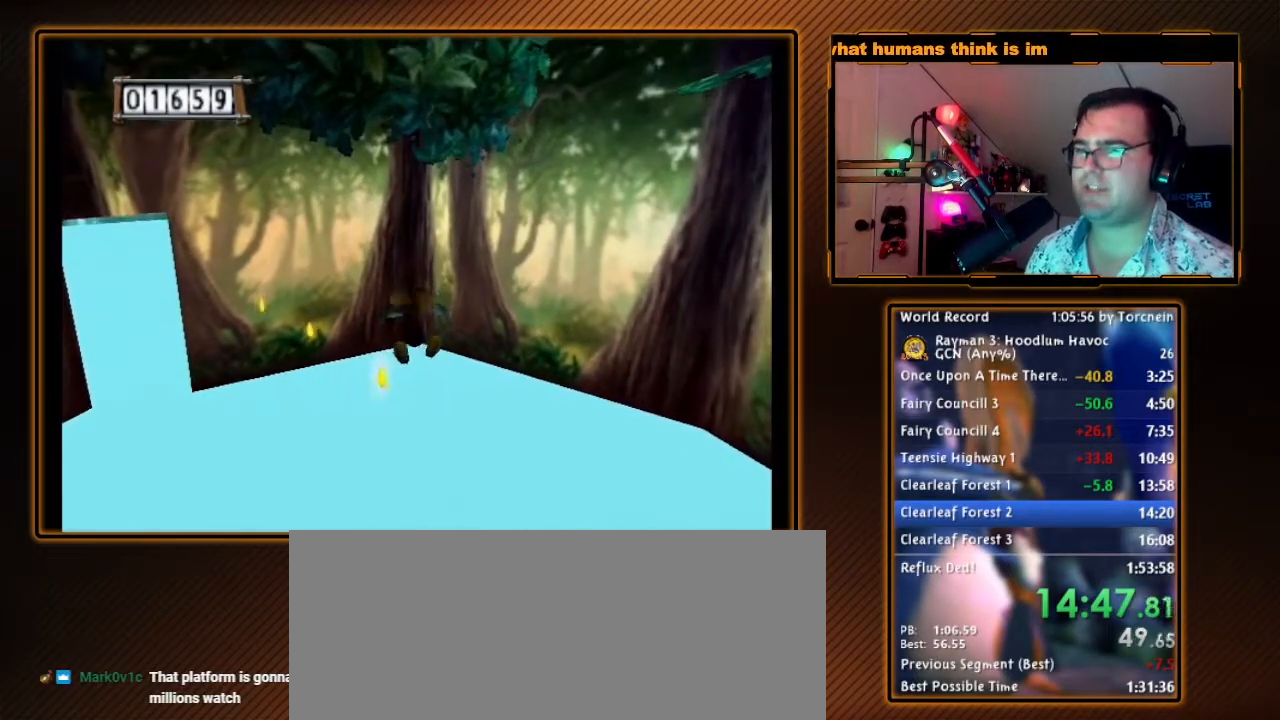
{"buttons": ["A"], "left_stick": "up-left", "right_stick": "center", "events": [[500, "left_stick", "up-left"]]}
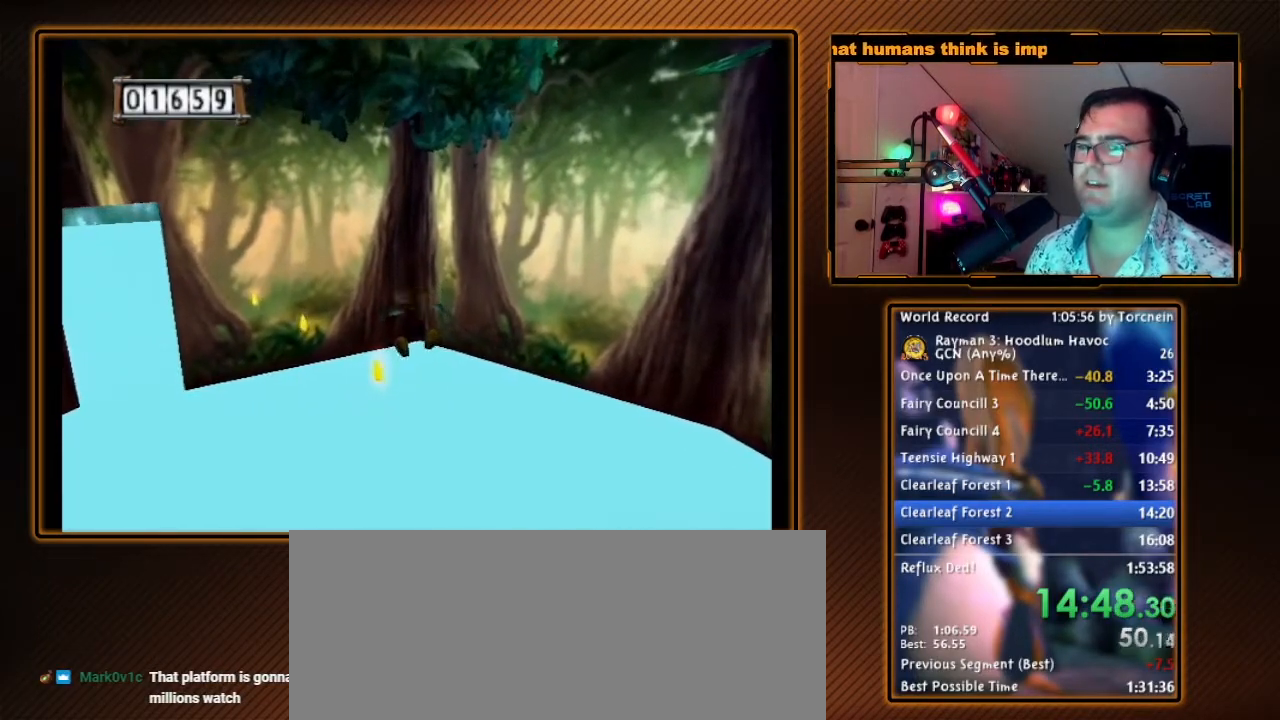
{"buttons": ["A"], "left_stick": "up", "right_stick": "center", "events": [[133, "left_stick", "up"]]}
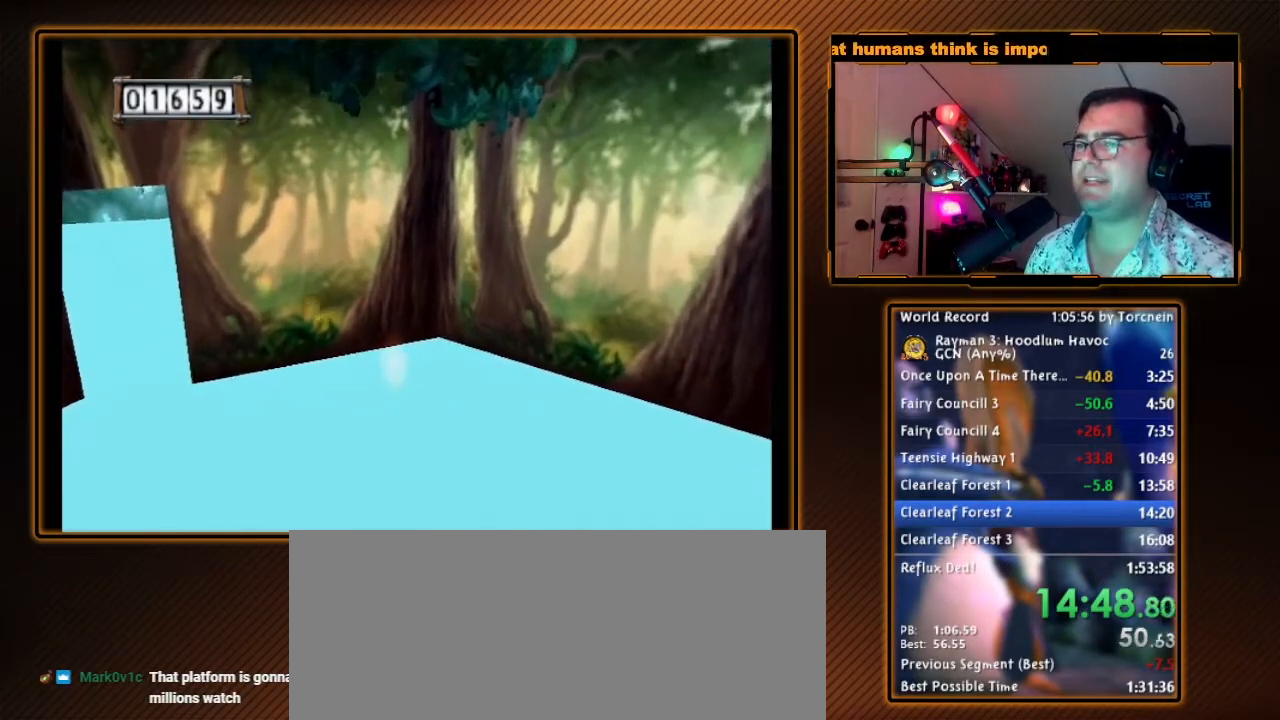
{"buttons": ["A"], "left_stick": "up", "right_stick": "center", "events": []}
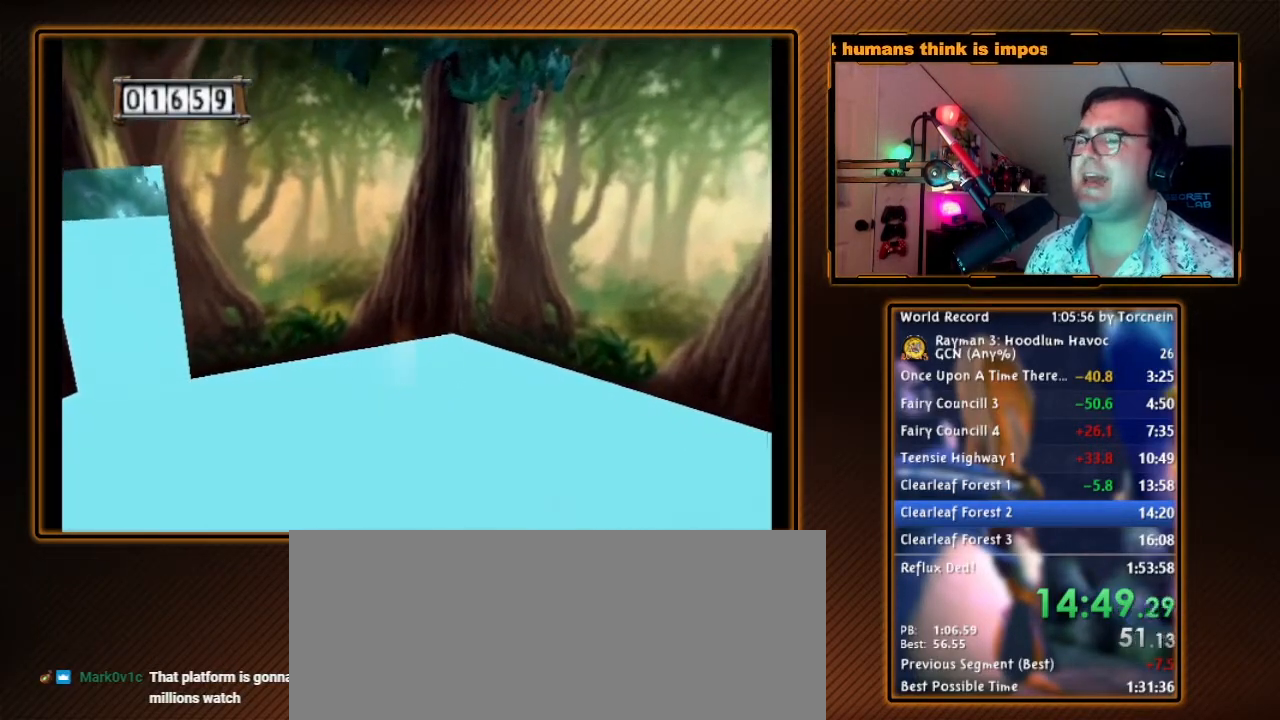
{"buttons": ["A"], "left_stick": "up", "right_stick": "center", "events": []}
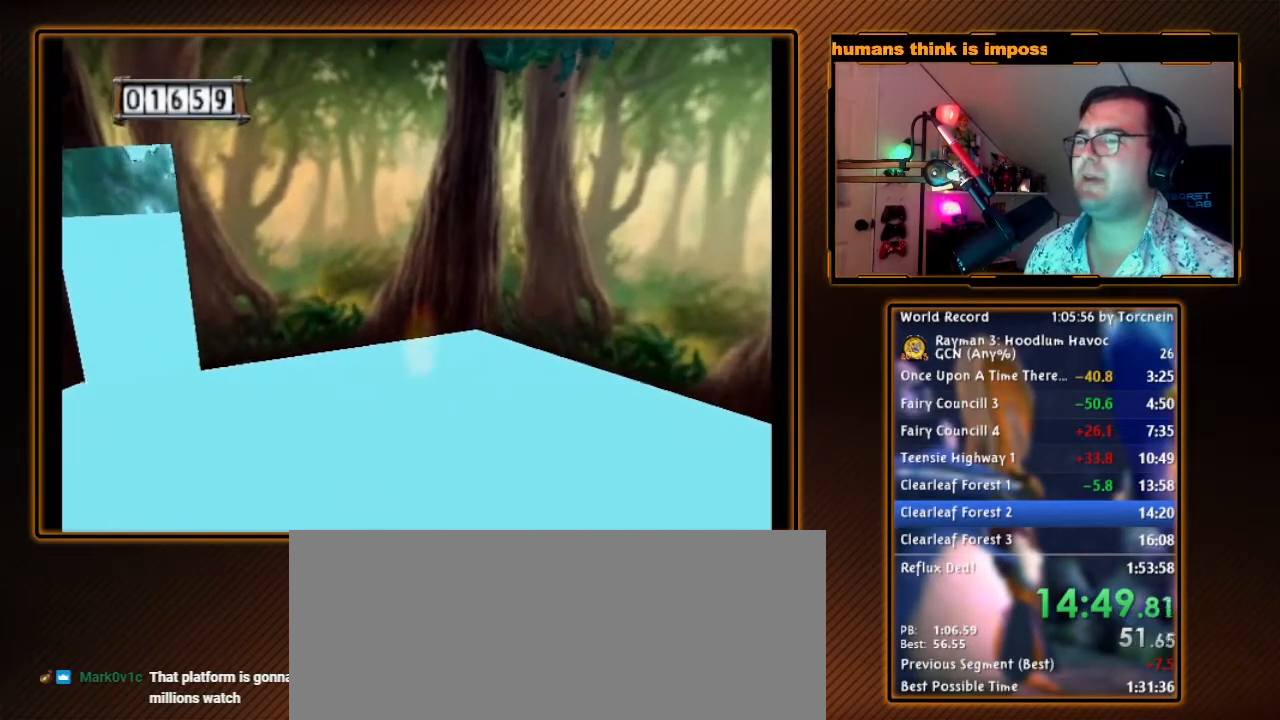
{"buttons": ["A"], "left_stick": "up", "right_stick": "center", "events": []}
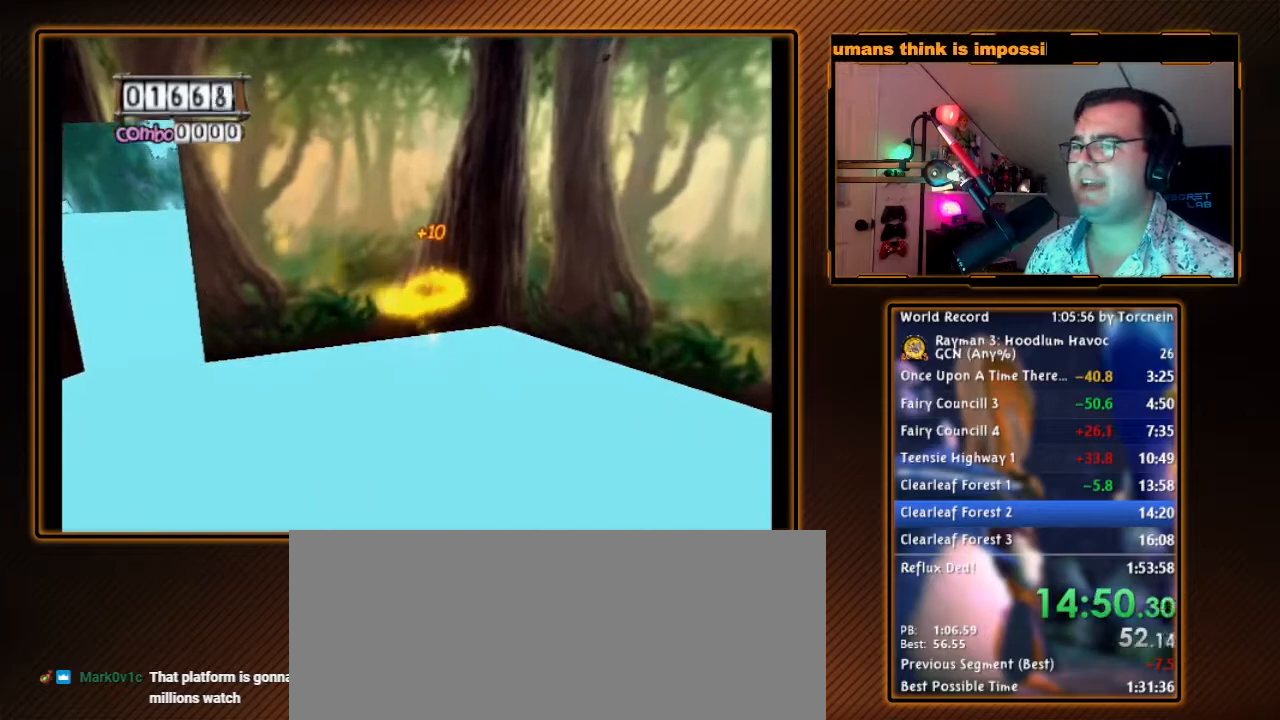
{"buttons": ["A"], "left_stick": "up", "right_stick": "center", "events": []}
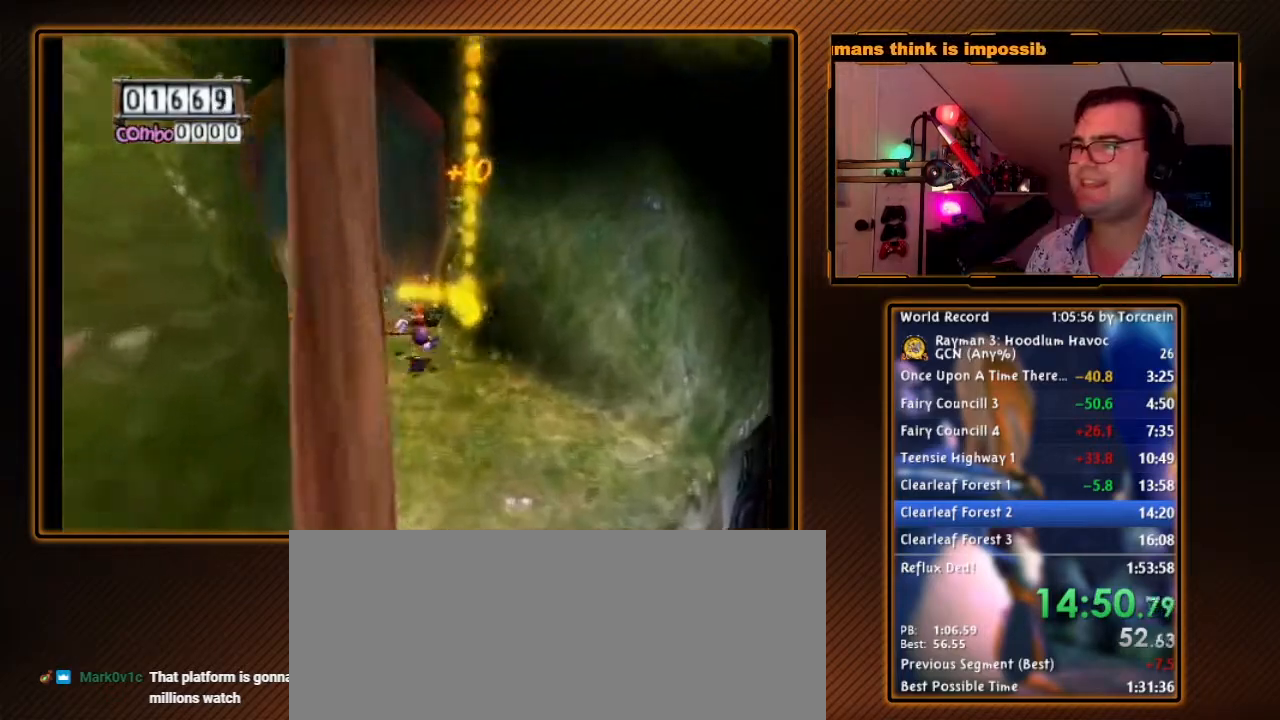
{"buttons": [], "left_stick": "up", "right_stick": "center", "events": [[67, "A", "up"]]}
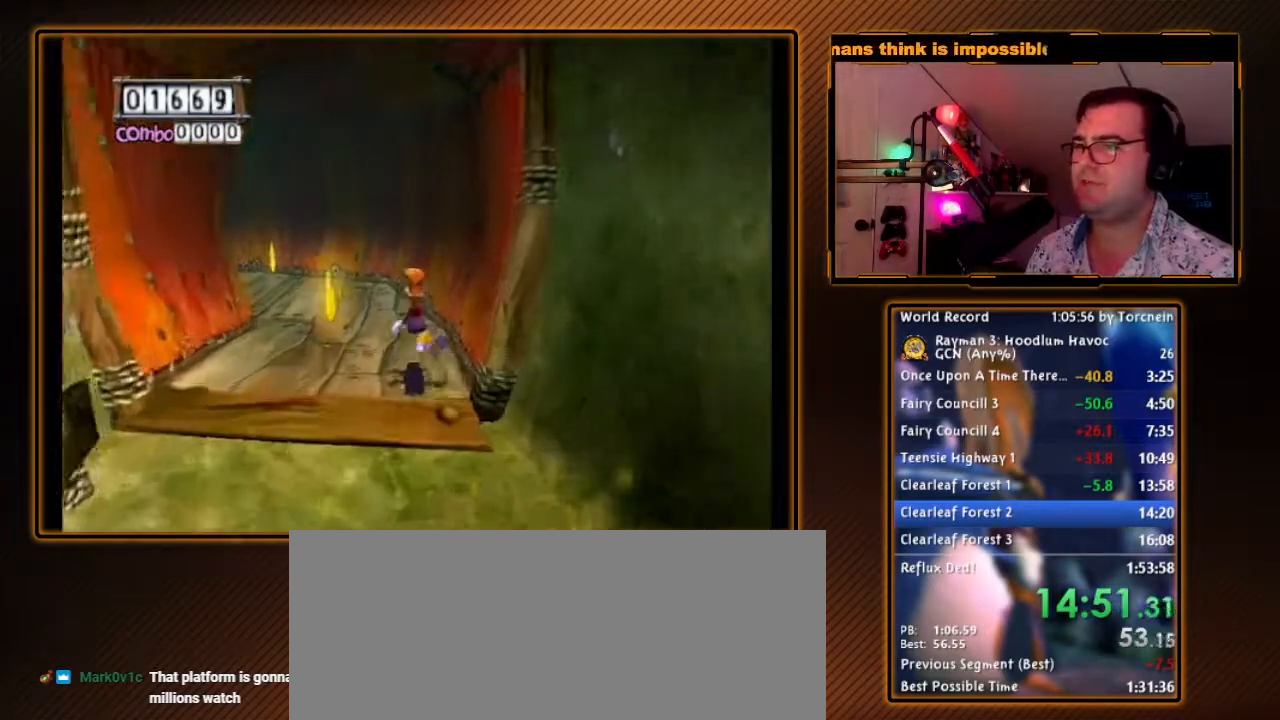
{"buttons": [], "left_stick": "up-left", "right_stick": "center", "events": [[33, "left_stick", "up-left"]]}
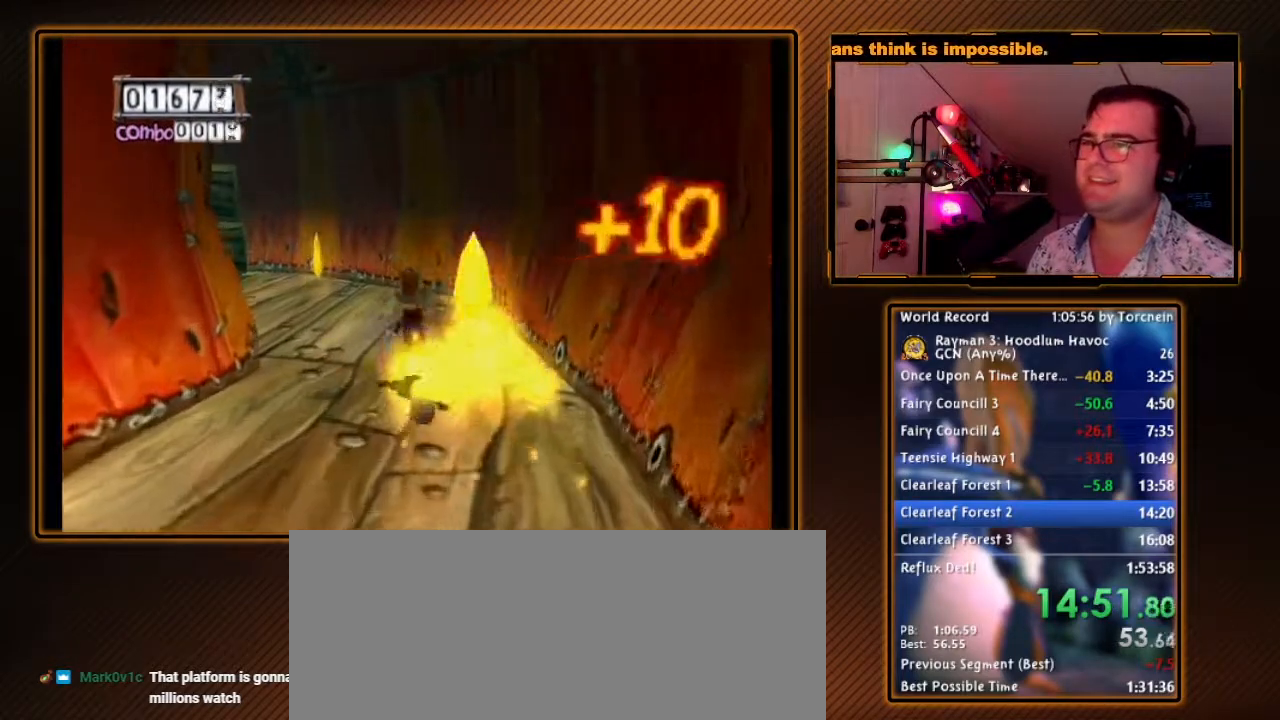
{"buttons": [], "left_stick": "up-left", "right_stick": "center", "events": []}
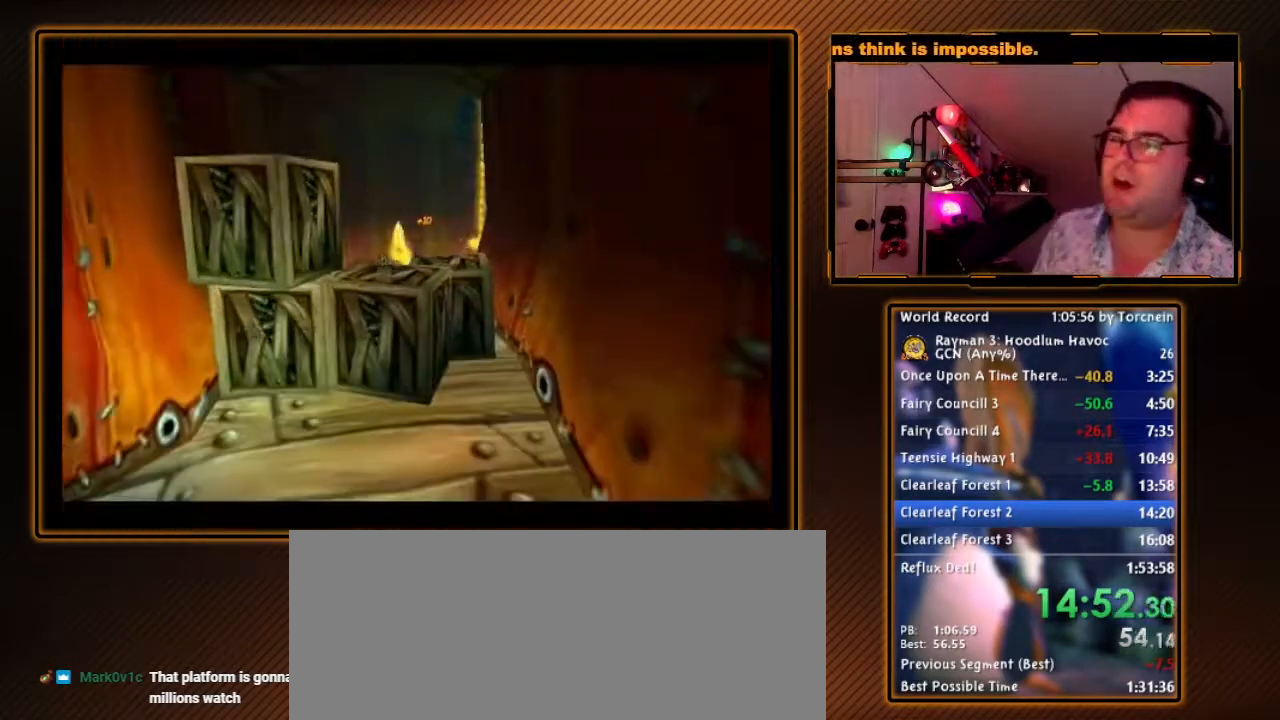
{"buttons": [], "left_stick": "center", "right_stick": "center", "events": [[350, "left_stick", "center"]]}